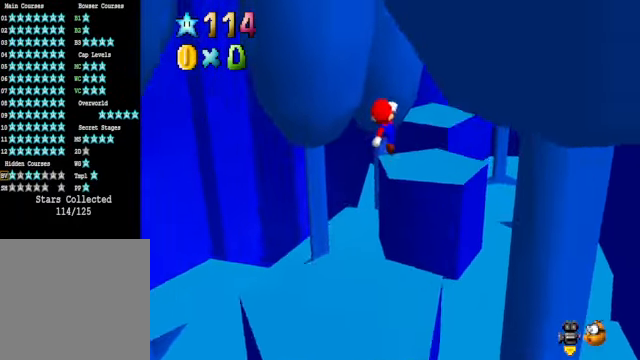
Gameplay with a controller (Xbox layout); each line is a JSON object with the inputs held at the frame after it. "events" lists button and stick changes between this image and that frame as [ms after this image, input, new state], when the widget could be followed in between. Not read: L3 R3.
{"buttons": [], "left_stick": "up", "right_stick": "center", "events": [[134, "A", "up"], [167, "left_stick", "down"], [301, "X", "down"], [335, "left_stick", "up"], [368, "X", "up"]]}
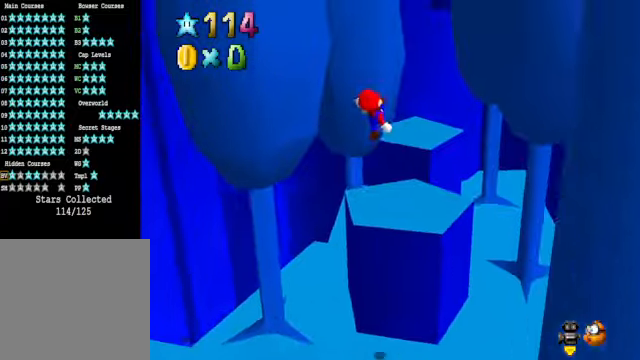
{"buttons": ["A"], "left_stick": "up", "right_stick": "center", "events": [[434, "A", "down"]]}
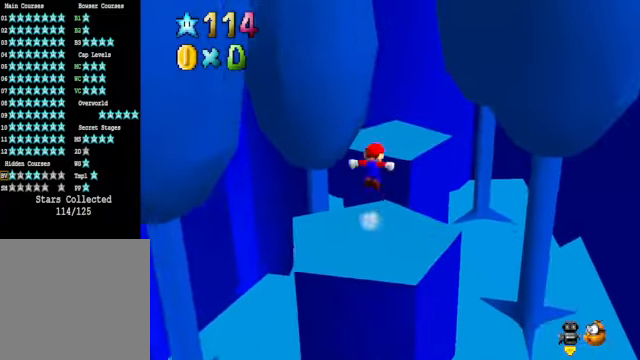
{"buttons": [], "left_stick": "up-left", "right_stick": "center", "events": [[334, "left_stick", "up-left"], [400, "A", "up"]]}
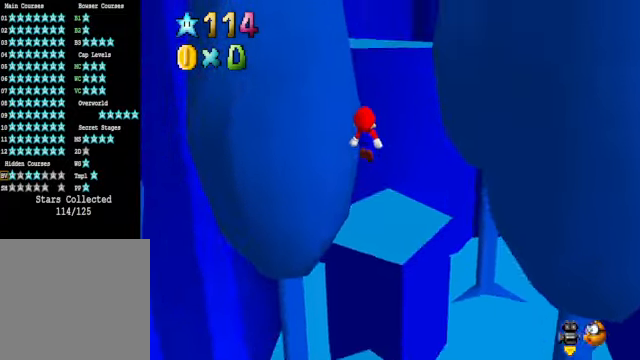
{"buttons": [], "left_stick": "up-left", "right_stick": "center", "events": [[66, "right_stick", "right"], [200, "right_stick", "center"], [300, "right_stick", "down-right"], [400, "right_stick", "center"]]}
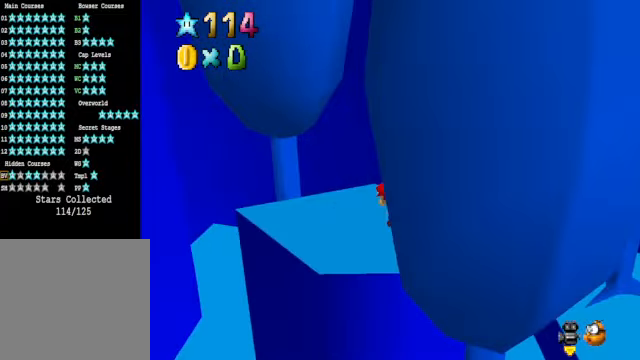
{"buttons": [], "left_stick": "left", "right_stick": "center", "events": [[34, "A", "down"], [268, "left_stick", "left"], [501, "A", "up"]]}
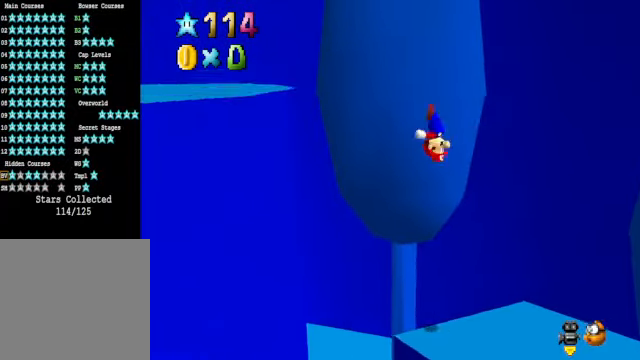
{"buttons": ["A"], "left_stick": "down-left", "right_stick": "center", "events": [[201, "left_stick", "down-left"], [501, "A", "down"]]}
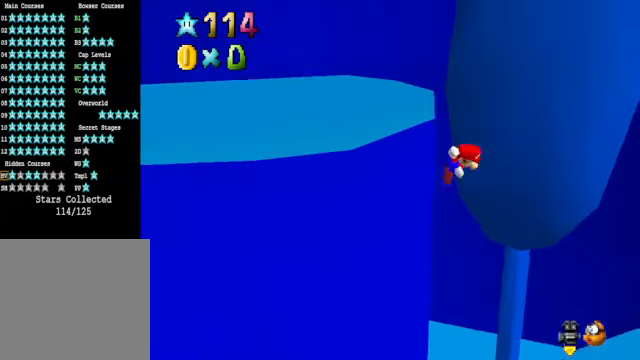
{"buttons": ["A"], "left_stick": "down-left", "right_stick": "center", "events": []}
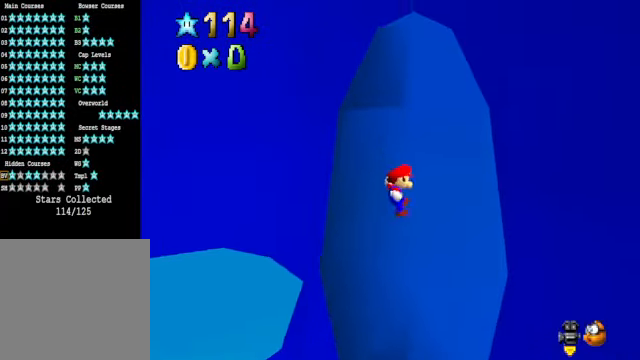
{"buttons": [], "left_stick": "down-right", "right_stick": "center", "events": [[67, "left_stick", "down"], [201, "A", "up"], [301, "left_stick", "down-right"]]}
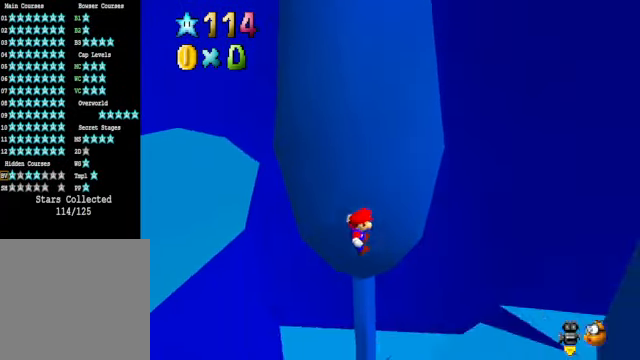
{"buttons": ["A"], "left_stick": "down-right", "right_stick": "center", "events": [[401, "A", "down"]]}
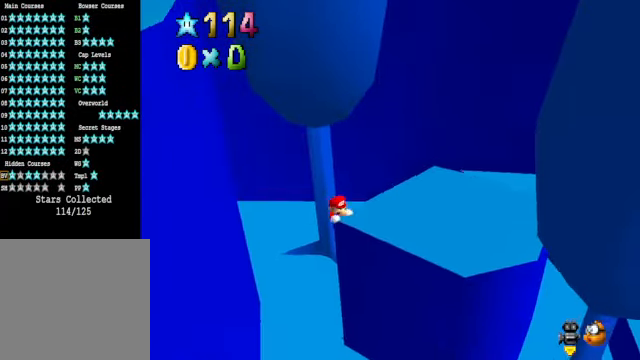
{"buttons": [], "left_stick": "right", "right_stick": "center", "events": [[34, "A", "up"], [201, "left_stick", "center"], [268, "left_stick", "right"]]}
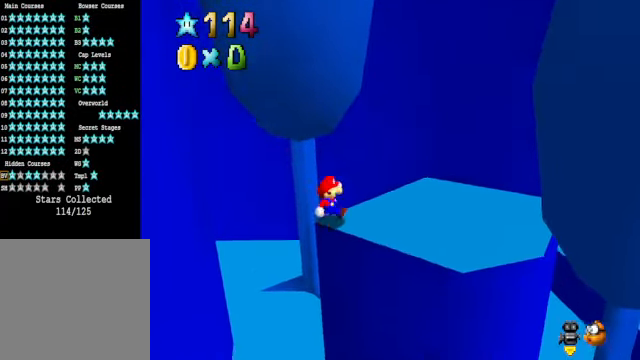
{"buttons": [], "left_stick": "left", "right_stick": "center", "events": [[301, "left_stick", "down"], [401, "left_stick", "left"]]}
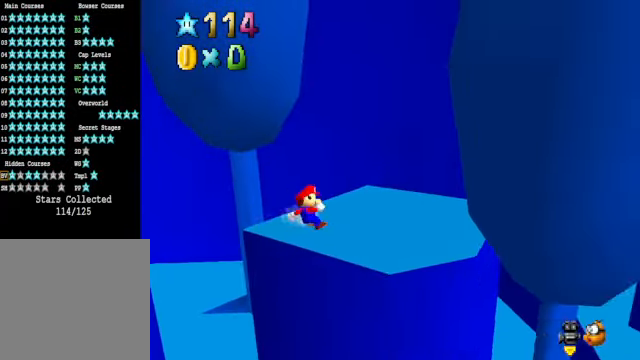
{"buttons": ["A"], "left_stick": "left", "right_stick": "center", "events": [[268, "A", "down"]]}
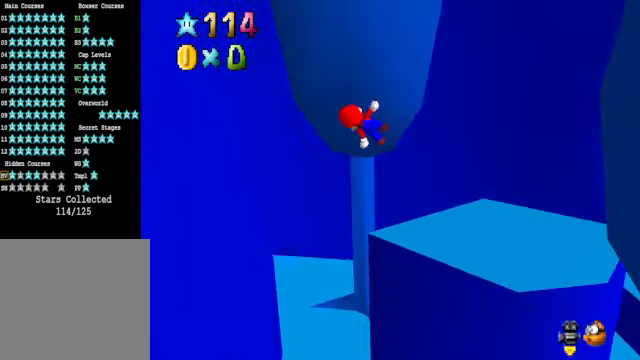
{"buttons": [], "left_stick": "left", "right_stick": "center", "events": [[200, "A", "up"]]}
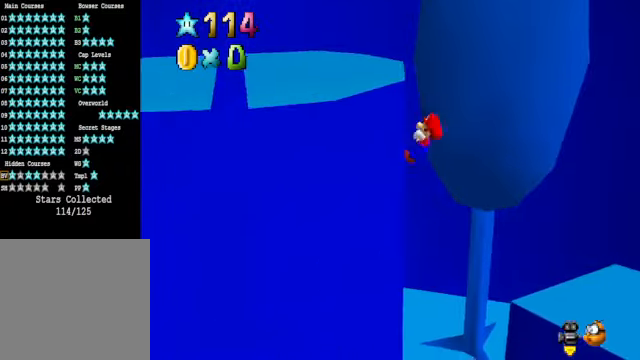
{"buttons": ["A"], "left_stick": "left", "right_stick": "center", "events": [[66, "A", "down"]]}
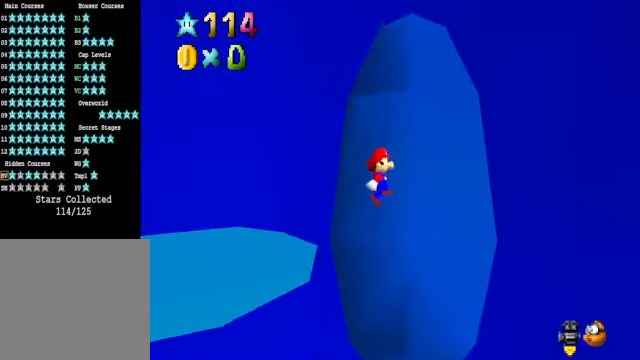
{"buttons": [], "left_stick": "left", "right_stick": "center", "events": [[468, "A", "up"]]}
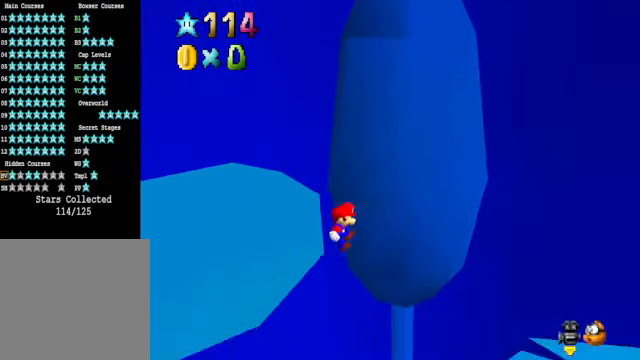
{"buttons": ["X"], "left_stick": "down-right", "right_stick": "center", "events": [[167, "A", "down"], [267, "A", "up"], [267, "left_stick", "center"], [334, "left_stick", "right"], [468, "left_stick", "down-right"], [501, "X", "down"]]}
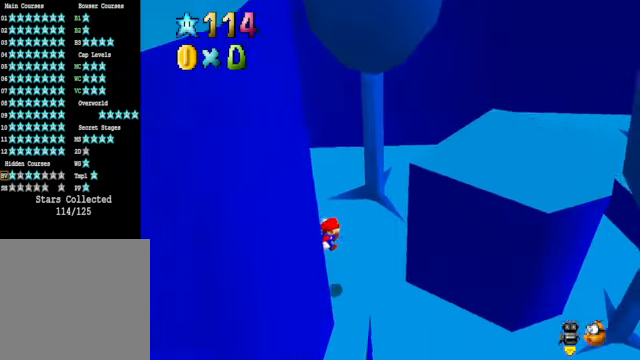
{"buttons": [], "left_stick": "center", "right_stick": "center", "events": [[67, "X", "up"], [134, "left_stick", "down"], [234, "A", "down"], [334, "A", "up"], [501, "left_stick", "center"]]}
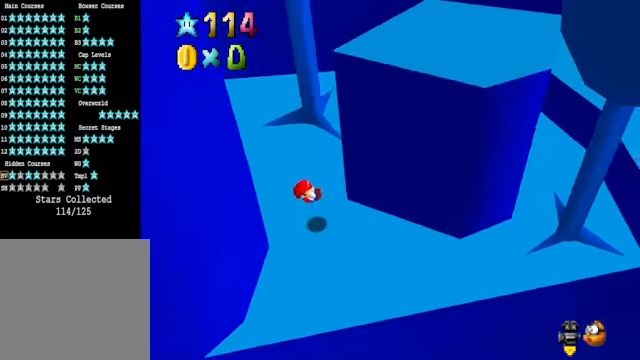
{"buttons": [], "left_stick": "up-left", "right_stick": "center", "events": [[67, "right_stick", "down-left"], [167, "left_stick", "down-right"], [200, "right_stick", "center"], [501, "left_stick", "up-left"]]}
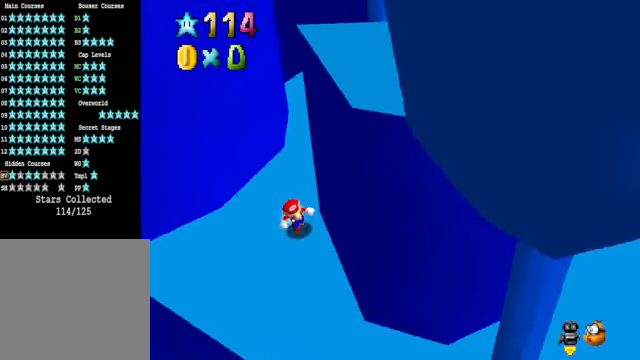
{"buttons": [], "left_stick": "up-left", "right_stick": "center", "events": [[401, "A", "down"], [501, "A", "up"]]}
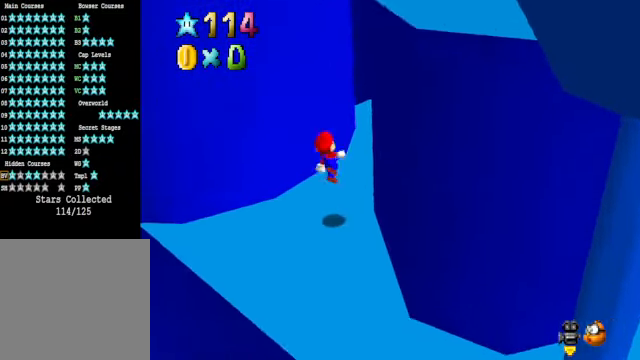
{"buttons": ["A"], "left_stick": "down", "right_stick": "center", "events": [[468, "A", "down"], [468, "left_stick", "down"]]}
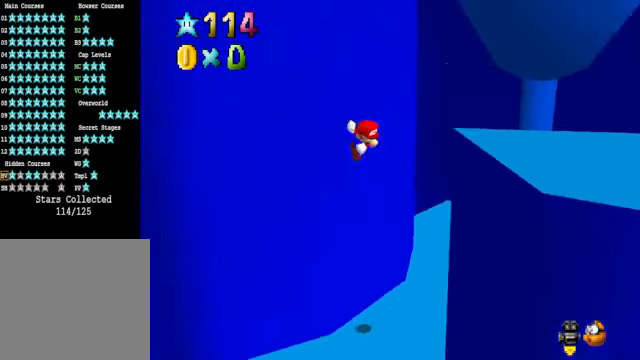
{"buttons": [], "left_stick": "down", "right_stick": "center", "events": [[267, "A", "up"], [334, "right_stick", "down-left"], [467, "right_stick", "center"]]}
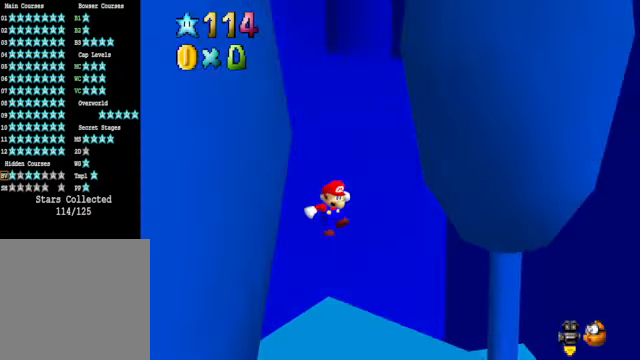
{"buttons": [], "left_stick": "down-left", "right_stick": "center", "events": [[33, "right_stick", "down-left"], [133, "right_stick", "center"], [267, "left_stick", "center"], [433, "left_stick", "down-left"], [433, "right_stick", "down-right"], [500, "right_stick", "center"]]}
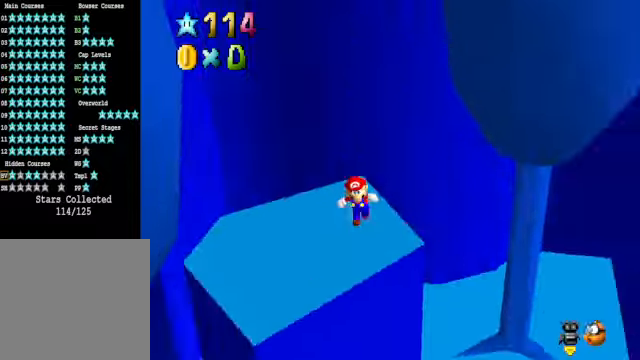
{"buttons": [], "left_stick": "down", "right_stick": "center", "events": [[301, "left_stick", "down"]]}
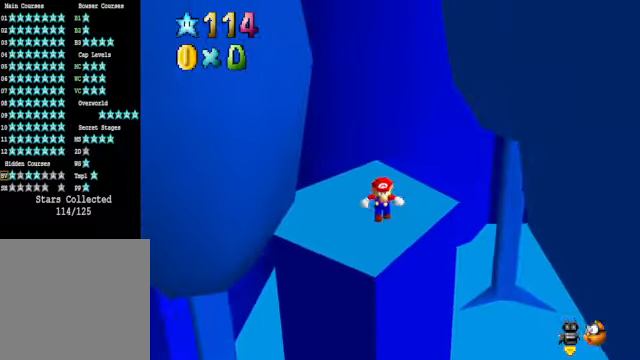
{"buttons": [], "left_stick": "down", "right_stick": "center", "events": [[67, "left_stick", "up"], [201, "A", "down"], [267, "A", "up"], [334, "left_stick", "down"]]}
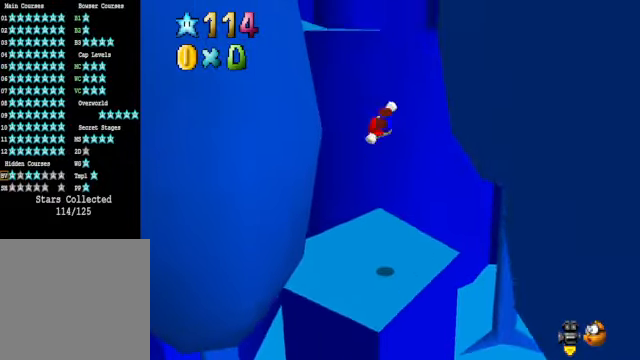
{"buttons": [], "left_stick": "up", "right_stick": "center", "events": [[267, "left_stick", "up"]]}
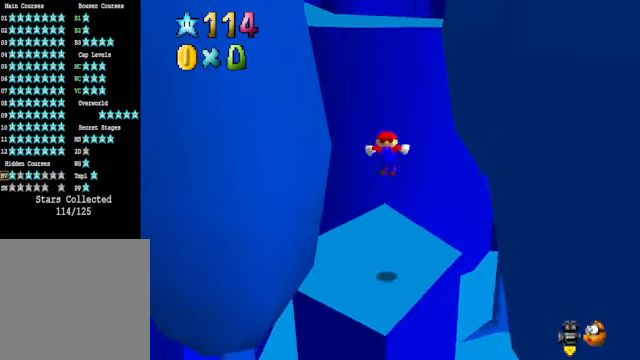
{"buttons": [], "left_stick": "up-left", "right_stick": "right", "events": [[267, "A", "down"], [367, "A", "up"], [468, "right_stick", "right"], [501, "left_stick", "up-left"]]}
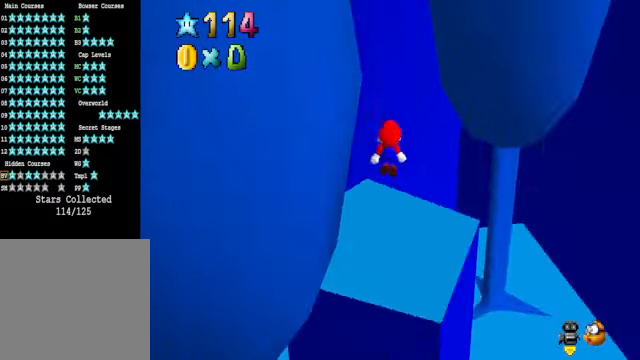
{"buttons": ["A"], "left_stick": "up-left", "right_stick": "center", "events": [[100, "right_stick", "center"], [167, "left_stick", "up"], [167, "right_stick", "down-right"], [234, "right_stick", "center"], [301, "left_stick", "up-left"], [367, "A", "down"]]}
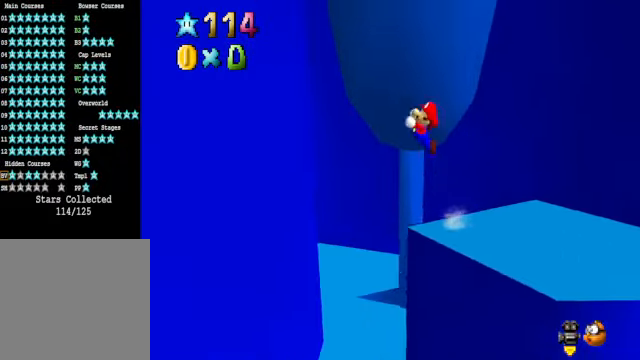
{"buttons": [], "left_stick": "left", "right_stick": "center", "events": [[200, "A", "up"], [401, "left_stick", "left"]]}